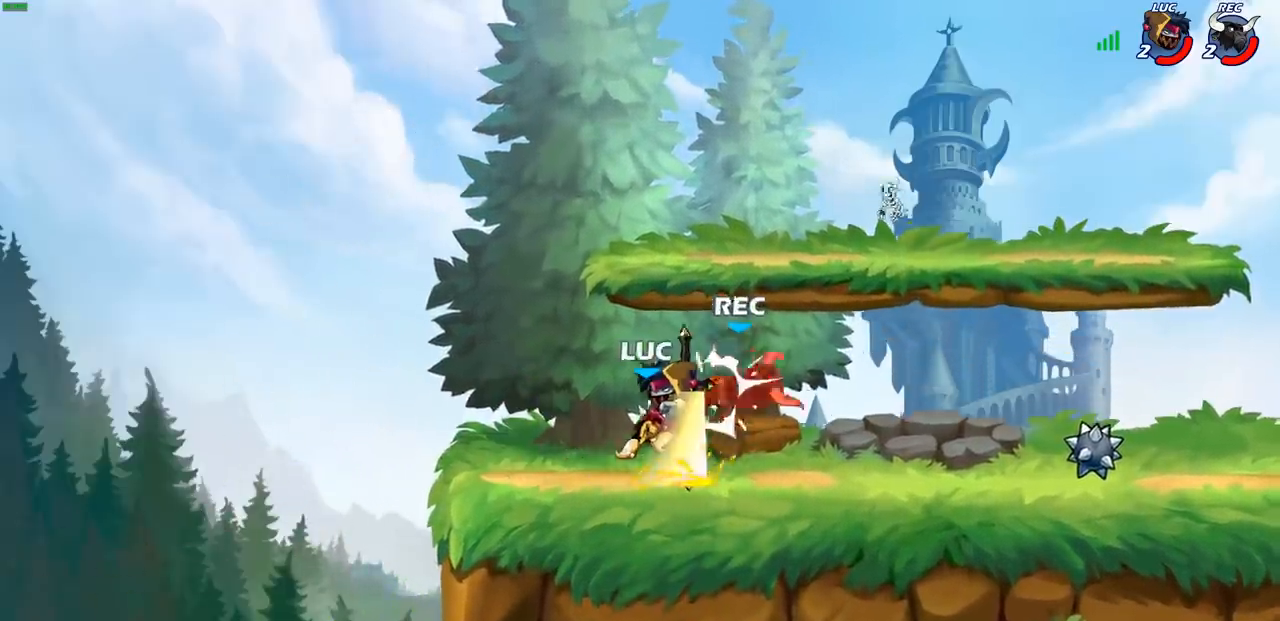
Gameplay with a controller (PlayStation layout); each line is a JSON object with the inputs held at the frame after it. "events" lists button and stick changes between this image and that frame as [ms after this image, input, new state], when the widget could be followed in between. Not read: L3 R1 R3 right_stick.
{"buttons": [], "left_stick": "center", "events": [[50, "SQUARE", "up"], [117, "SQUARE", "down"], [200, "SQUARE", "up"], [283, "SQUARE", "down"], [300, "SQUARE", "up"], [450, "left_stick", "center"]]}
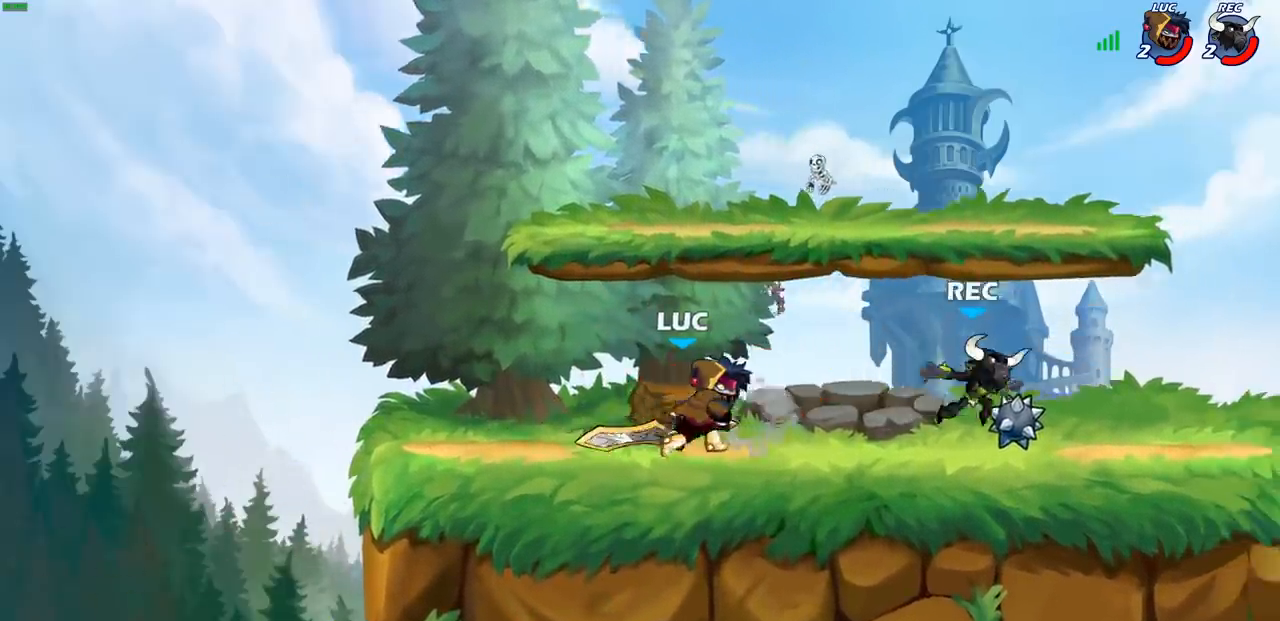
{"buttons": [], "left_stick": "right", "events": [[300, "left_stick", "right"], [417, "R2", "down"], [500, "R2", "up"]]}
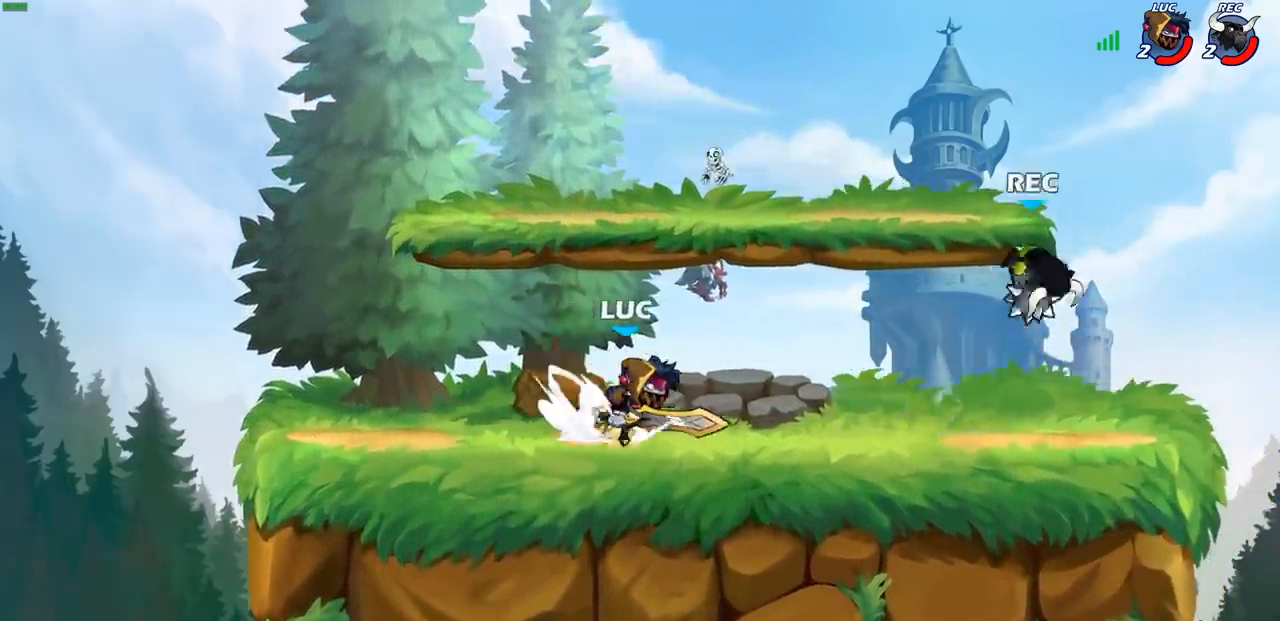
{"buttons": [], "left_stick": "center", "events": [[83, "CIRCLE", "down"], [167, "CIRCLE", "up"], [467, "left_stick", "center"]]}
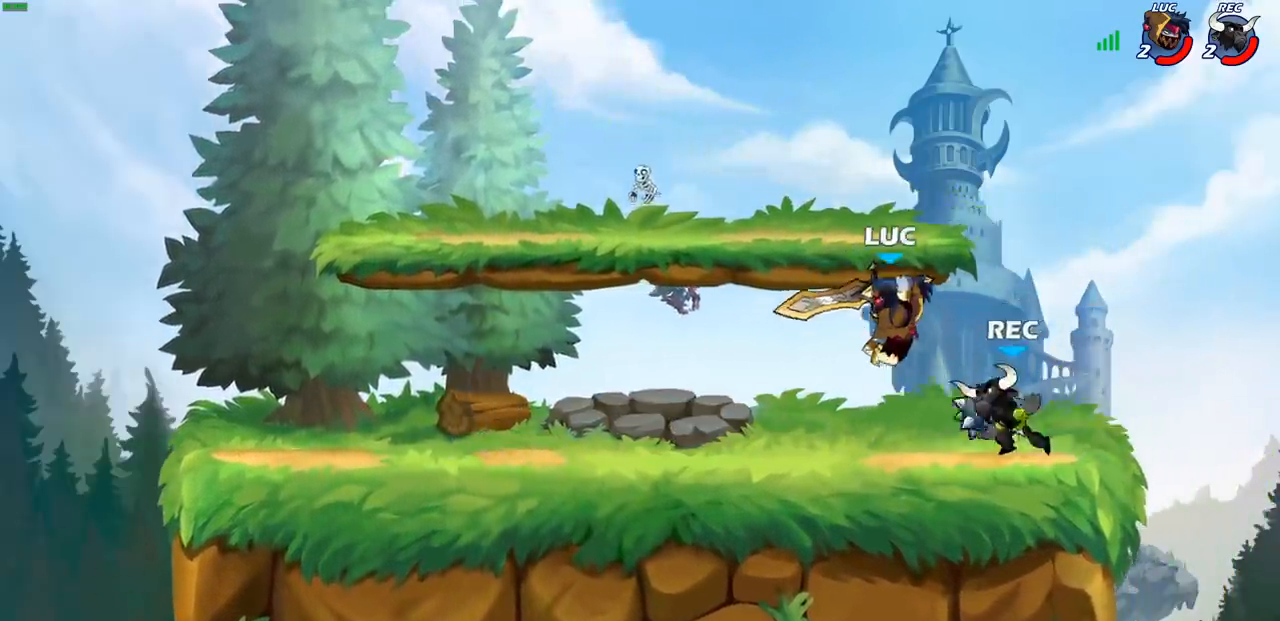
{"buttons": [], "left_stick": "center", "events": []}
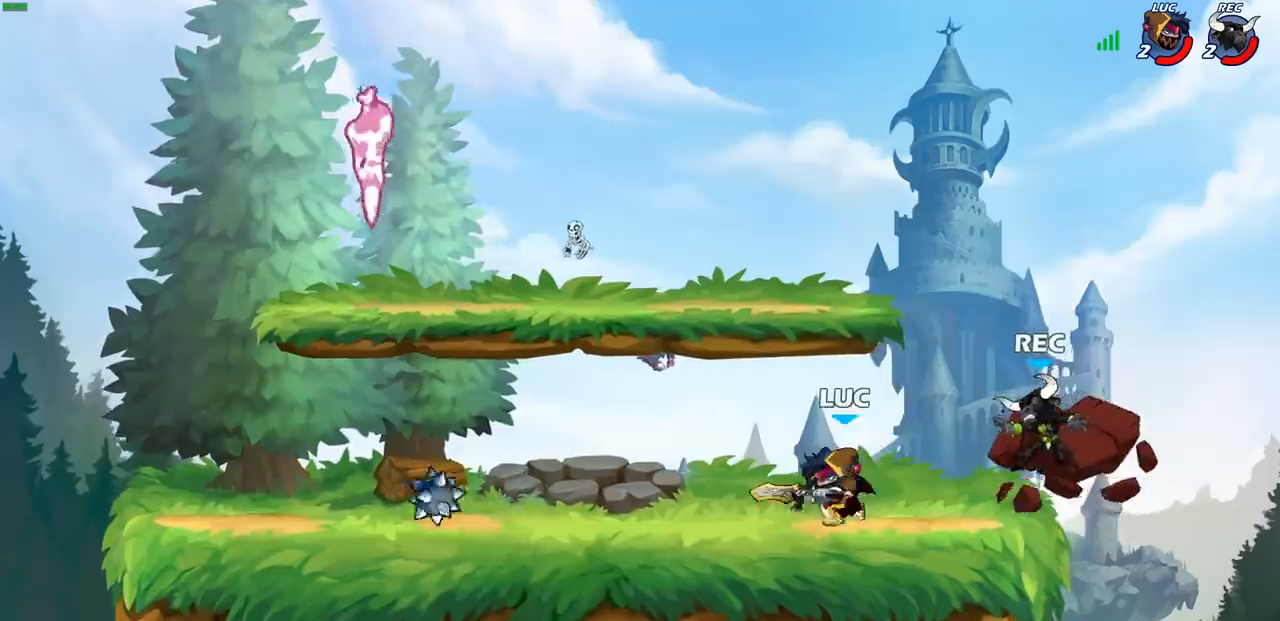
{"buttons": [], "left_stick": "left", "events": [[500, "left_stick", "left"]]}
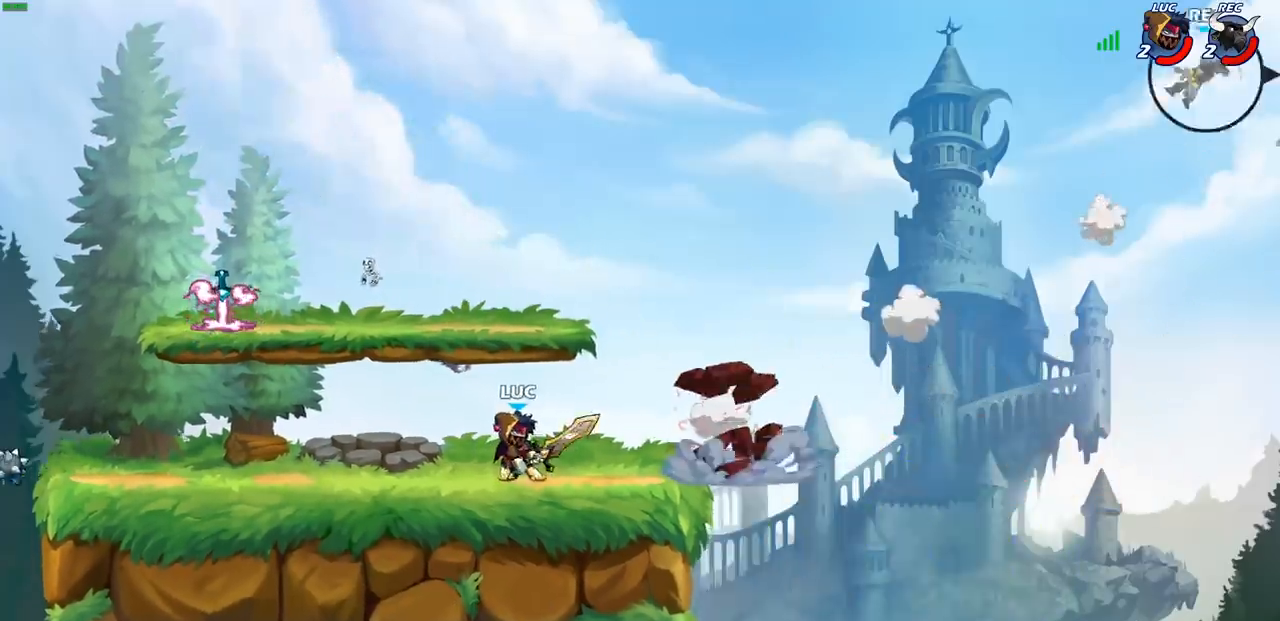
{"buttons": ["CROSS"], "left_stick": "left", "events": [[150, "CROSS", "down"], [283, "CROSS", "up"], [433, "CROSS", "down"]]}
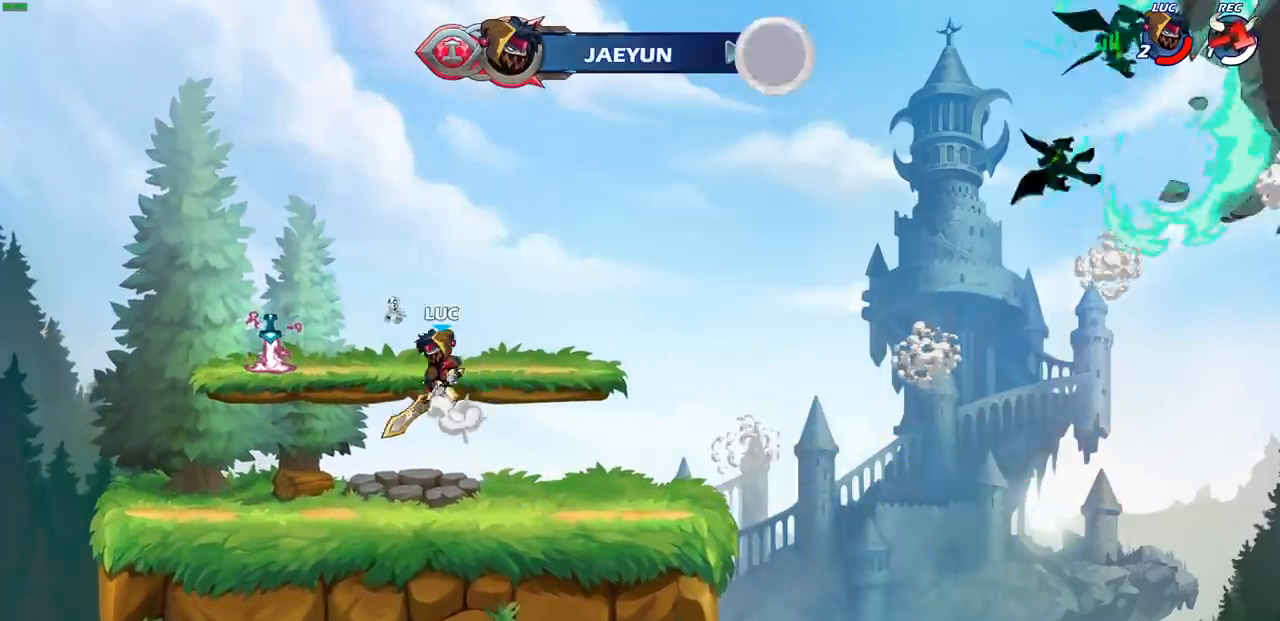
{"buttons": [], "left_stick": "center", "events": [[33, "CROSS", "up"], [100, "left_stick", "up-right"], [133, "CROSS", "down"], [217, "CIRCLE", "down"], [233, "CROSS", "up"], [233, "left_stick", "up"], [317, "CIRCLE", "up"], [367, "left_stick", "center"]]}
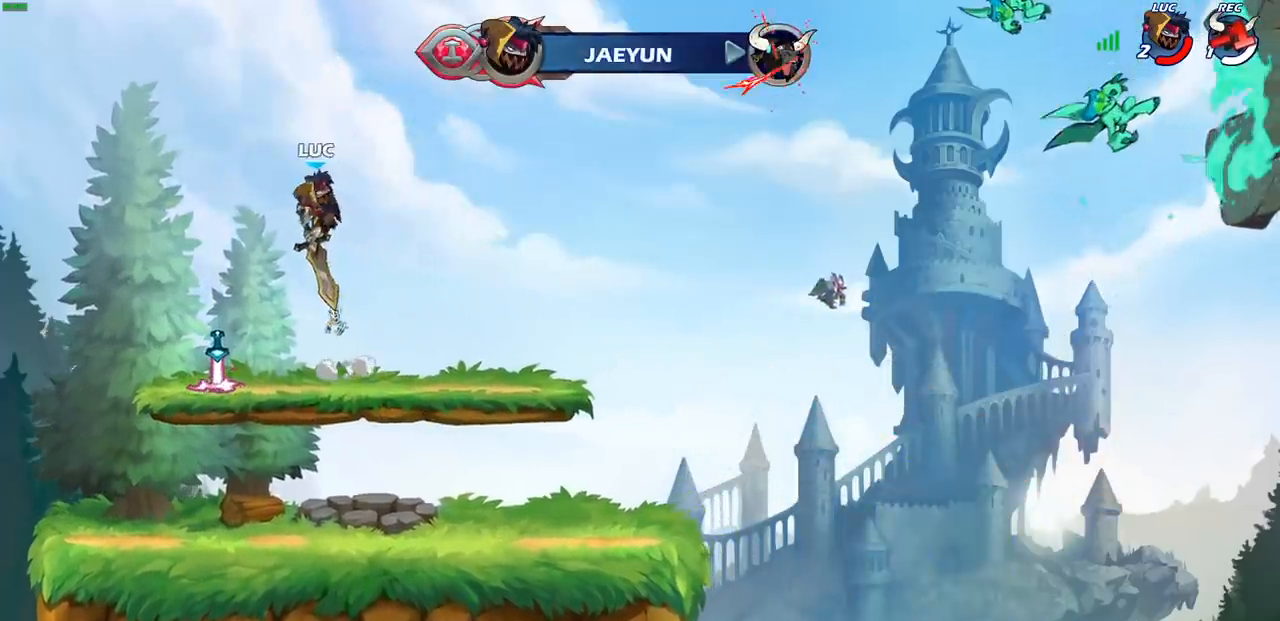
{"buttons": [], "left_stick": "up", "events": [[100, "left_stick", "left"], [350, "left_stick", "up"]]}
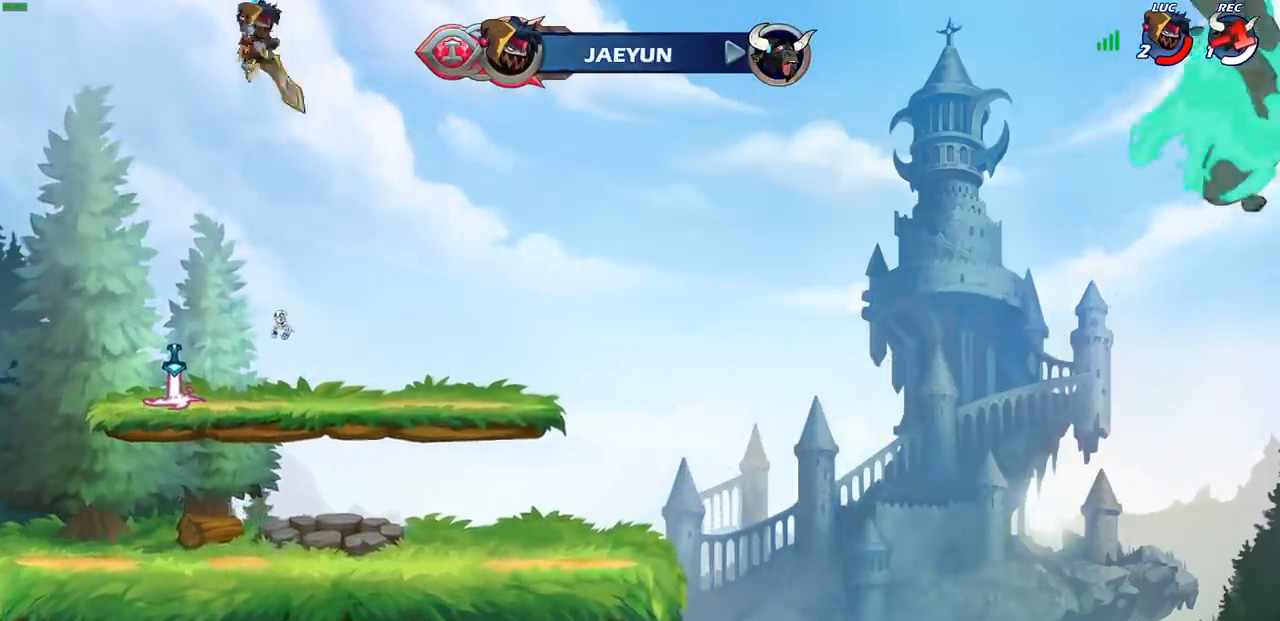
{"buttons": [], "left_stick": "down-left", "events": [[117, "left_stick", "center"], [383, "left_stick", "left"], [483, "left_stick", "down-left"]]}
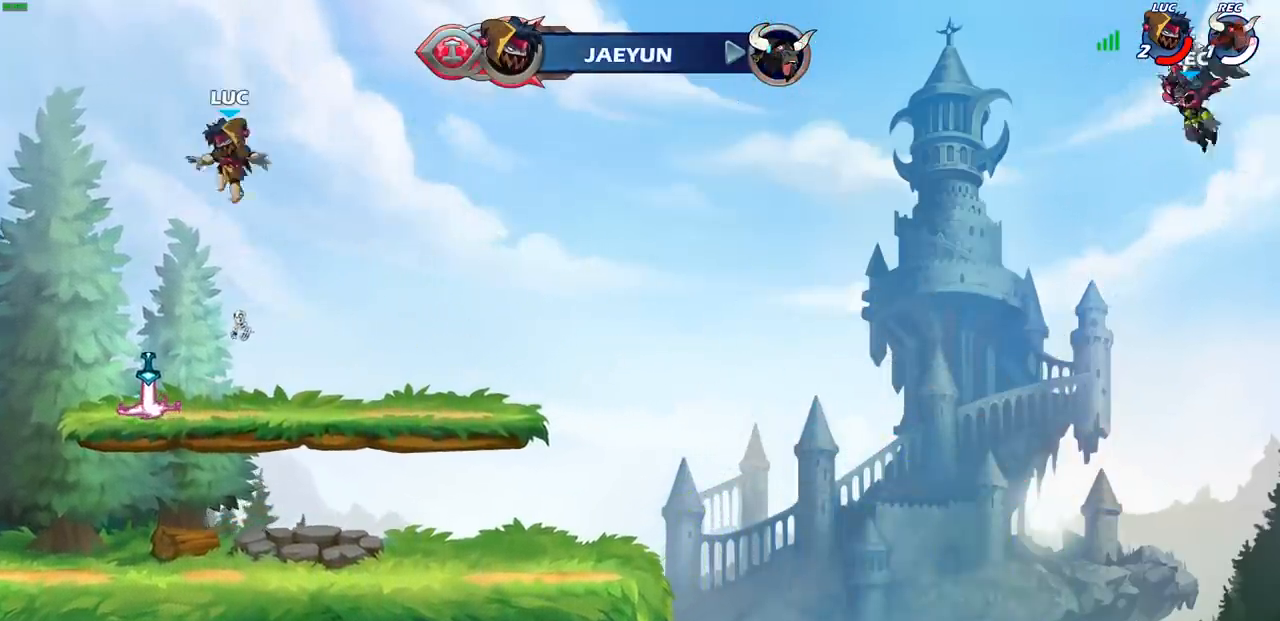
{"buttons": [], "left_stick": "center", "events": [[200, "left_stick", "right"], [333, "CROSS", "down"], [417, "left_stick", "center"], [450, "CROSS", "up"]]}
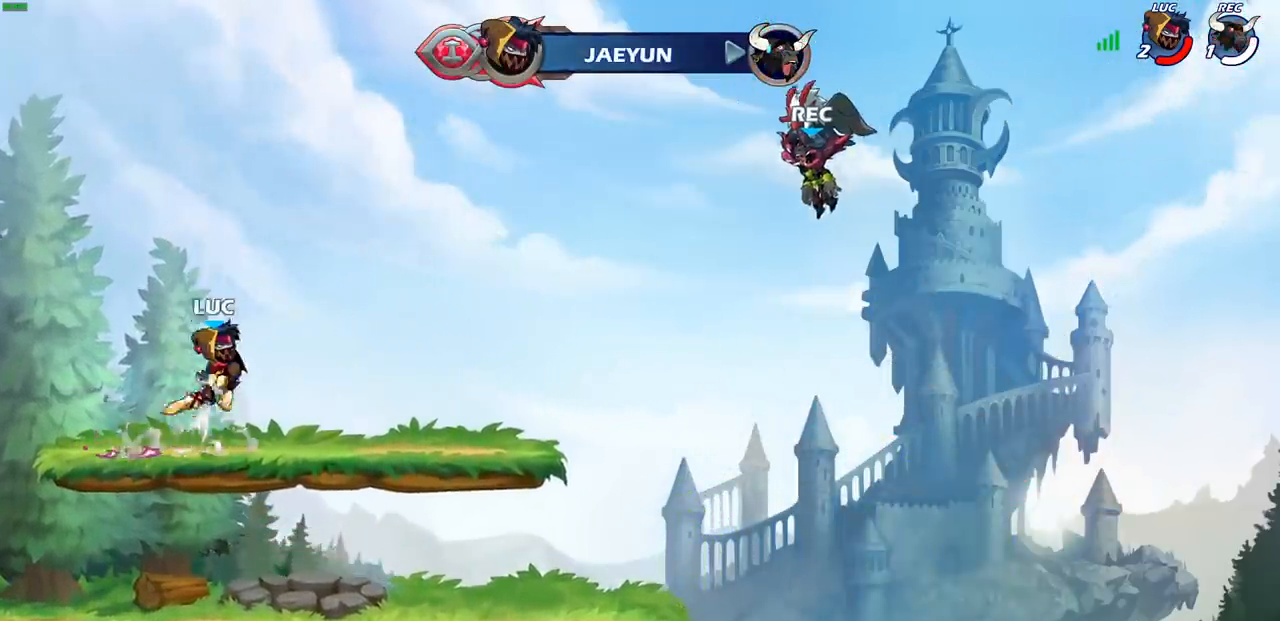
{"buttons": [], "left_stick": "up", "events": [[50, "CROSS", "down"], [117, "CROSS", "up"], [117, "left_stick", "up"]]}
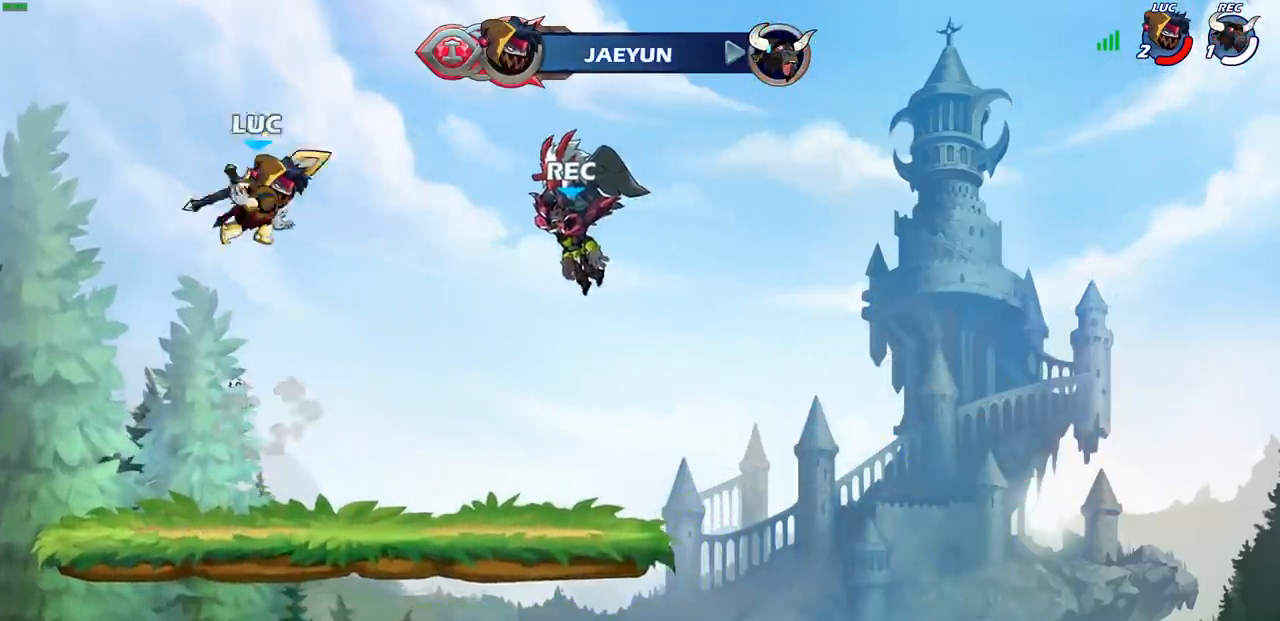
{"buttons": [], "left_stick": "right", "events": [[33, "left_stick", "center"], [217, "left_stick", "down"], [500, "left_stick", "right"]]}
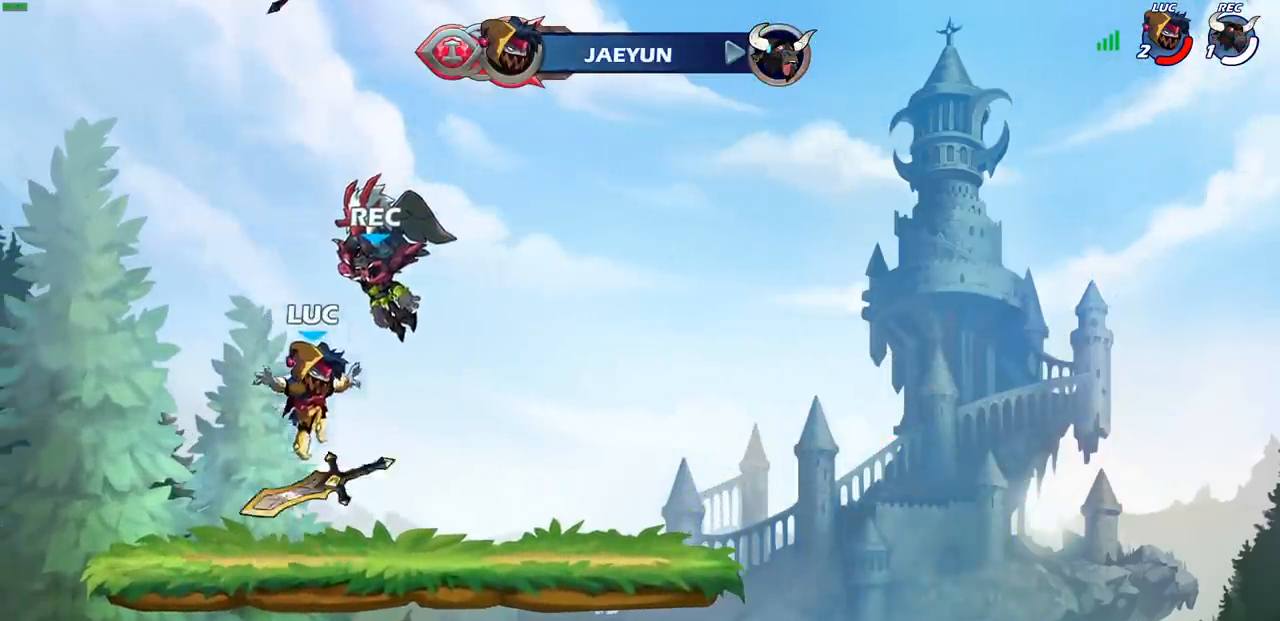
{"buttons": [], "left_stick": "down-left", "events": [[200, "left_stick", "up-right"], [233, "R2", "down"], [267, "CROSS", "down"], [400, "CROSS", "up"], [417, "R2", "up"], [417, "left_stick", "down-right"], [500, "left_stick", "down-left"]]}
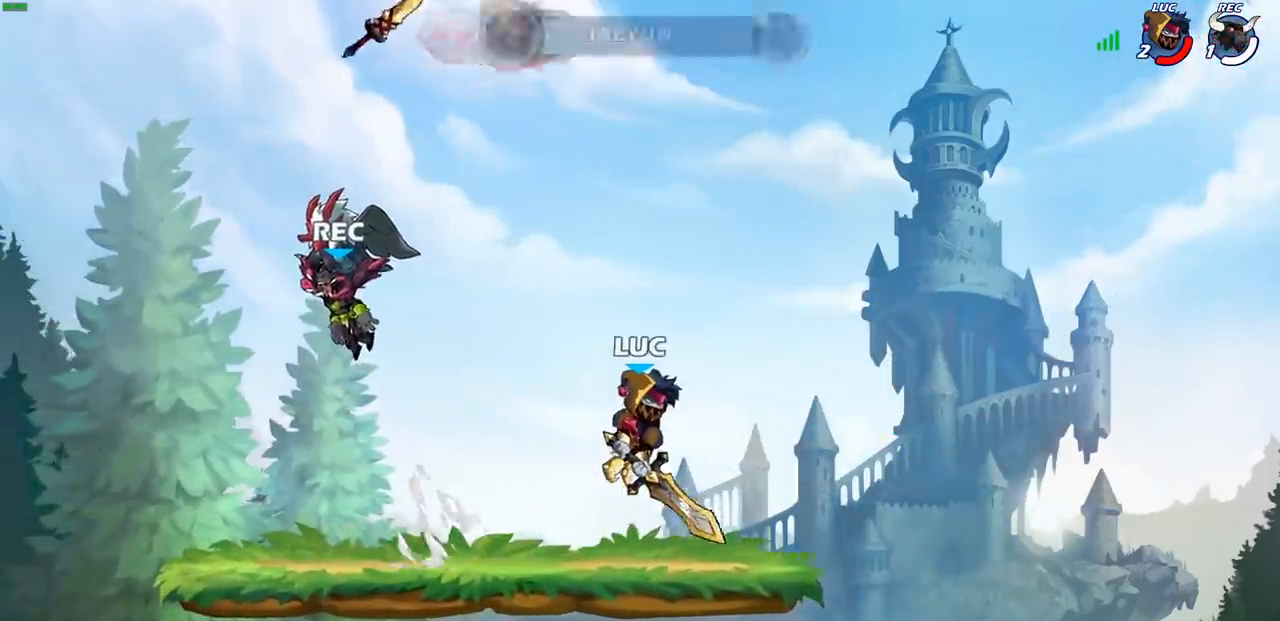
{"buttons": [], "left_stick": "left", "events": [[367, "left_stick", "left"]]}
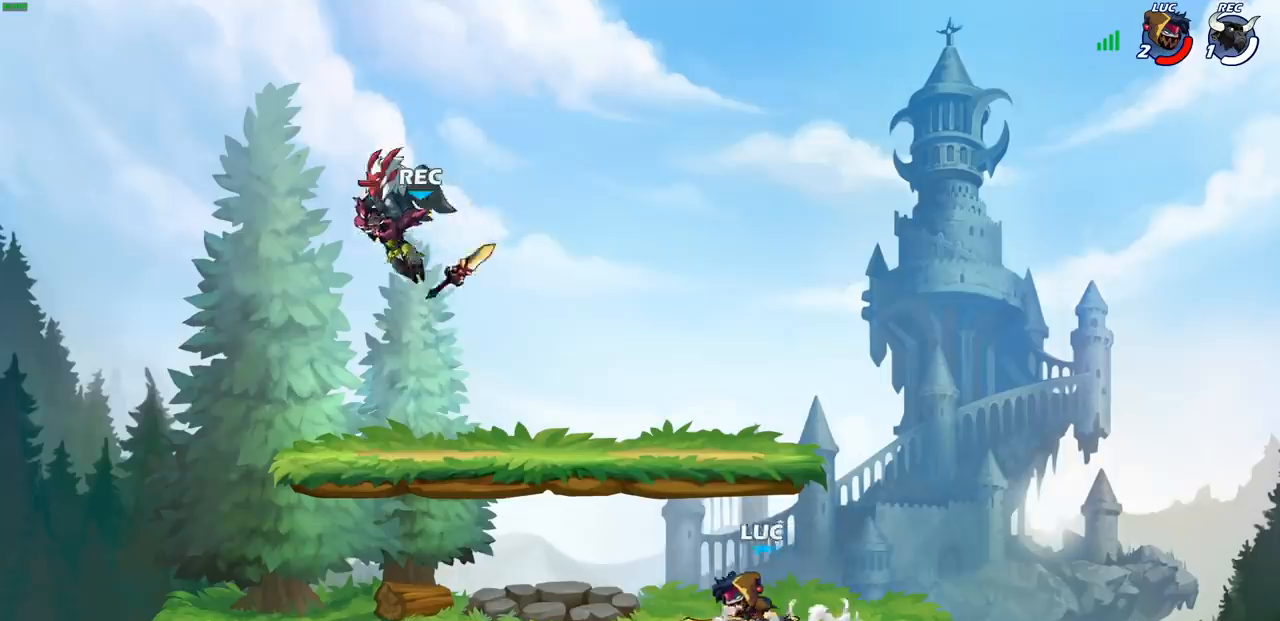
{"buttons": [], "left_stick": "left", "events": [[133, "left_stick", "up-right"], [250, "left_stick", "up-left"], [400, "left_stick", "right"], [467, "left_stick", "left"]]}
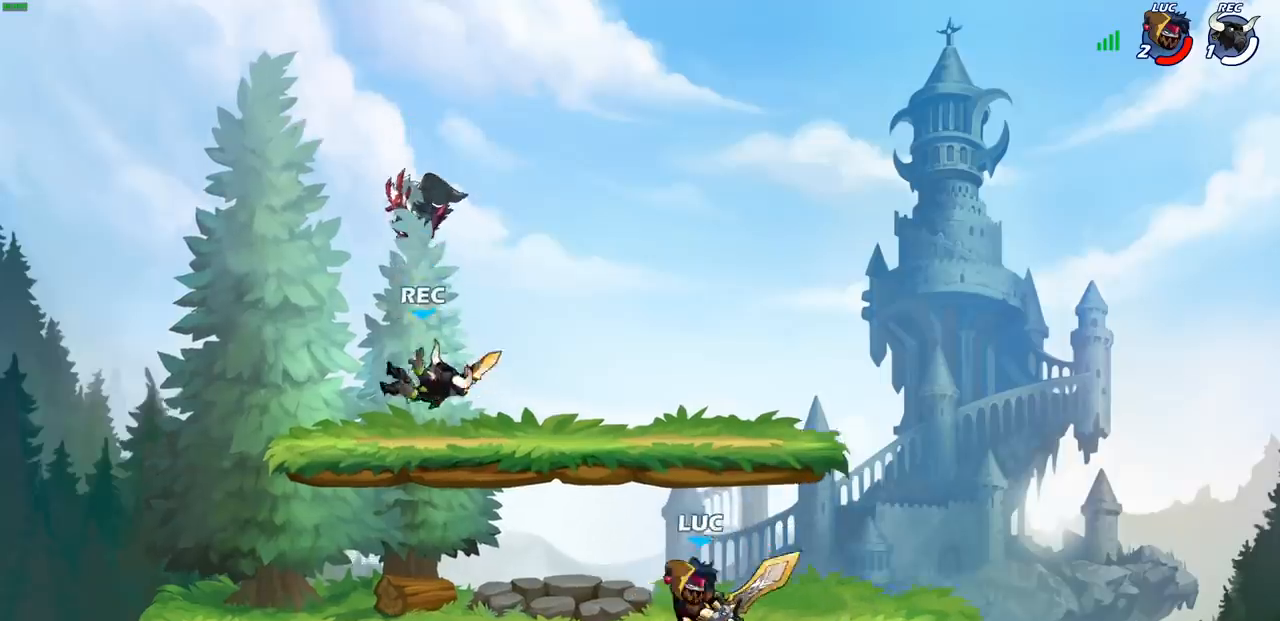
{"buttons": [], "left_stick": "up", "events": [[150, "R2", "down"], [167, "CROSS", "down"], [217, "left_stick", "up"], [250, "SQUARE", "down"], [283, "CROSS", "up"], [300, "R2", "up"], [350, "SQUARE", "up"]]}
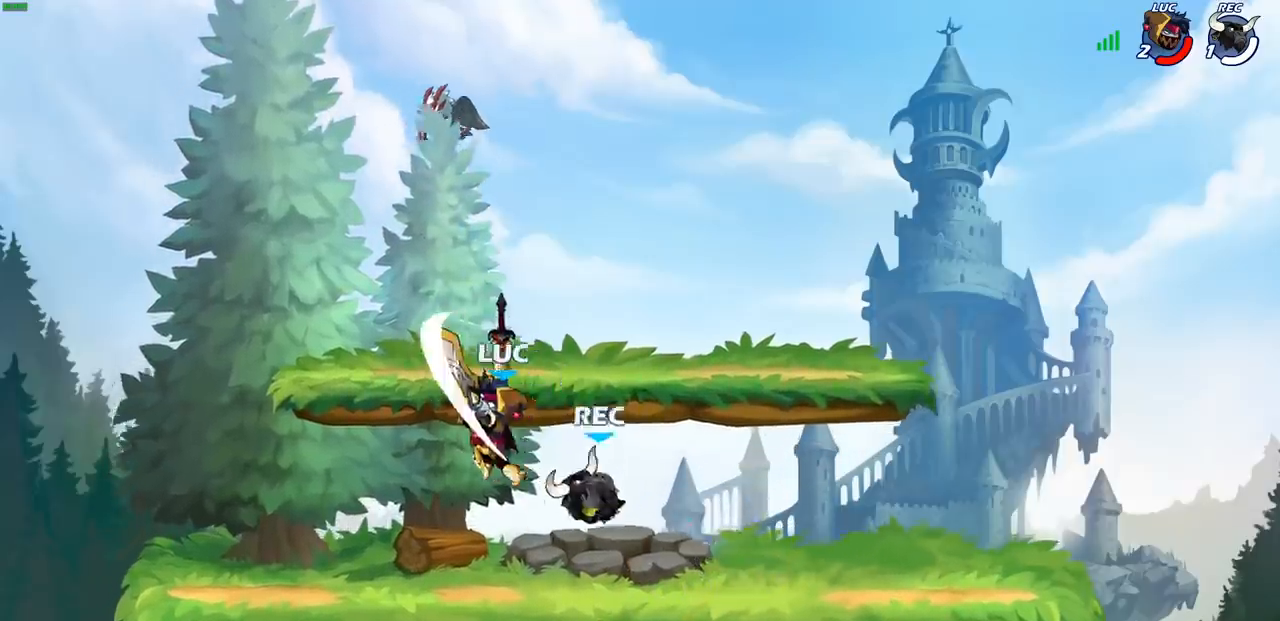
{"buttons": [], "left_stick": "right", "events": [[100, "left_stick", "left"], [450, "left_stick", "right"]]}
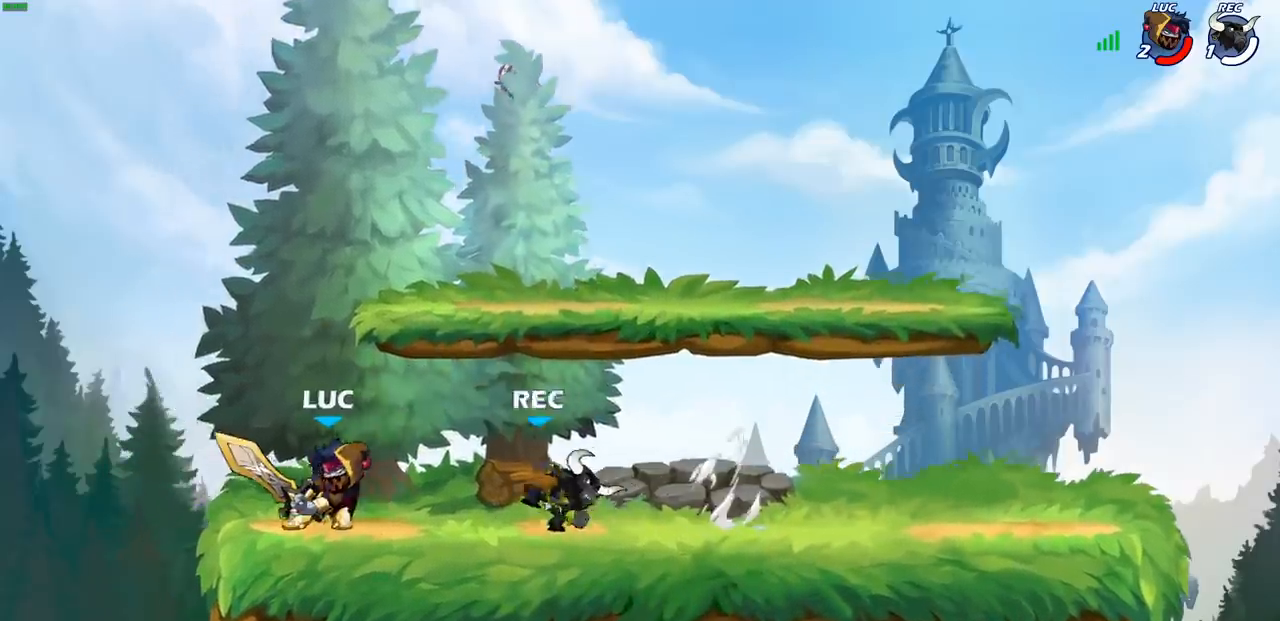
{"buttons": [], "left_stick": "up-right", "events": [[50, "SQUARE", "down"], [117, "SQUARE", "up"], [150, "left_stick", "center"], [217, "SQUARE", "down"], [300, "SQUARE", "up"], [400, "SQUARE", "down"], [433, "SQUARE", "up"], [467, "left_stick", "up-right"]]}
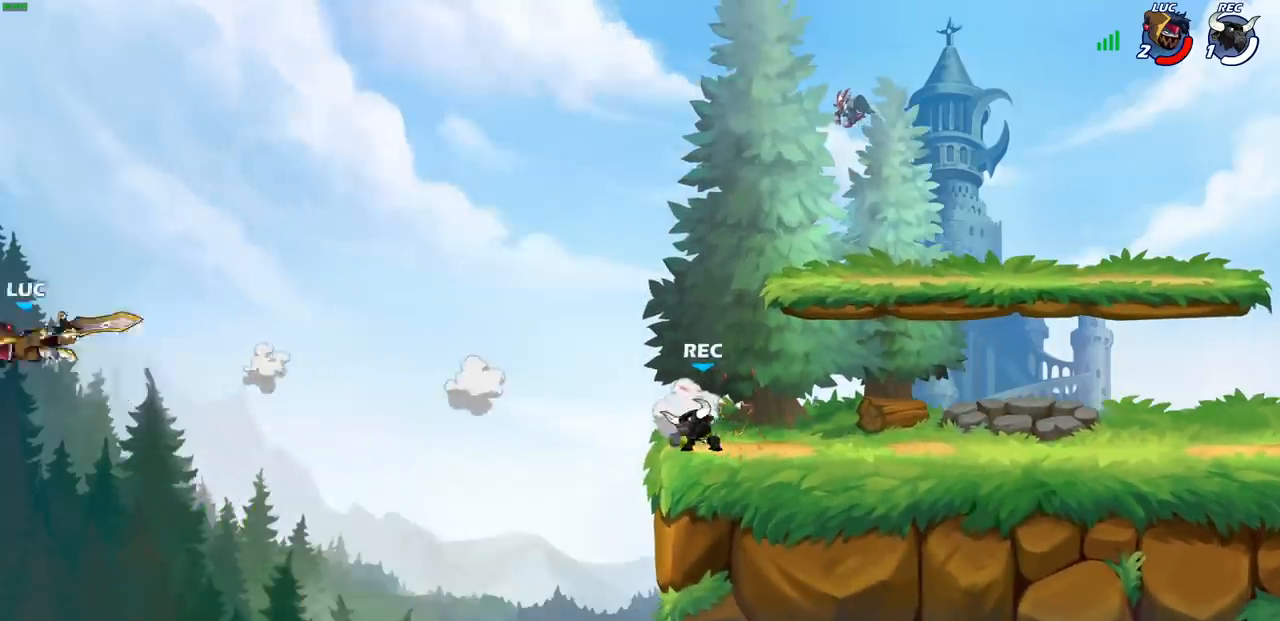
{"buttons": [], "left_stick": "center"}
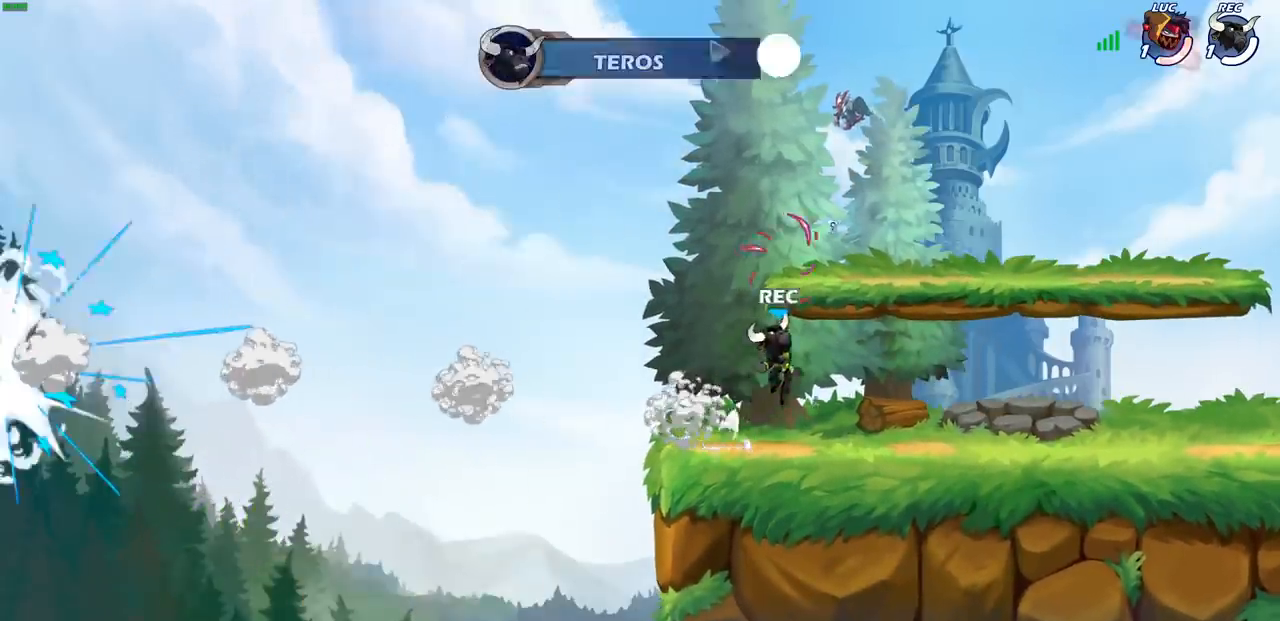
{"buttons": [], "left_stick": "center", "events": []}
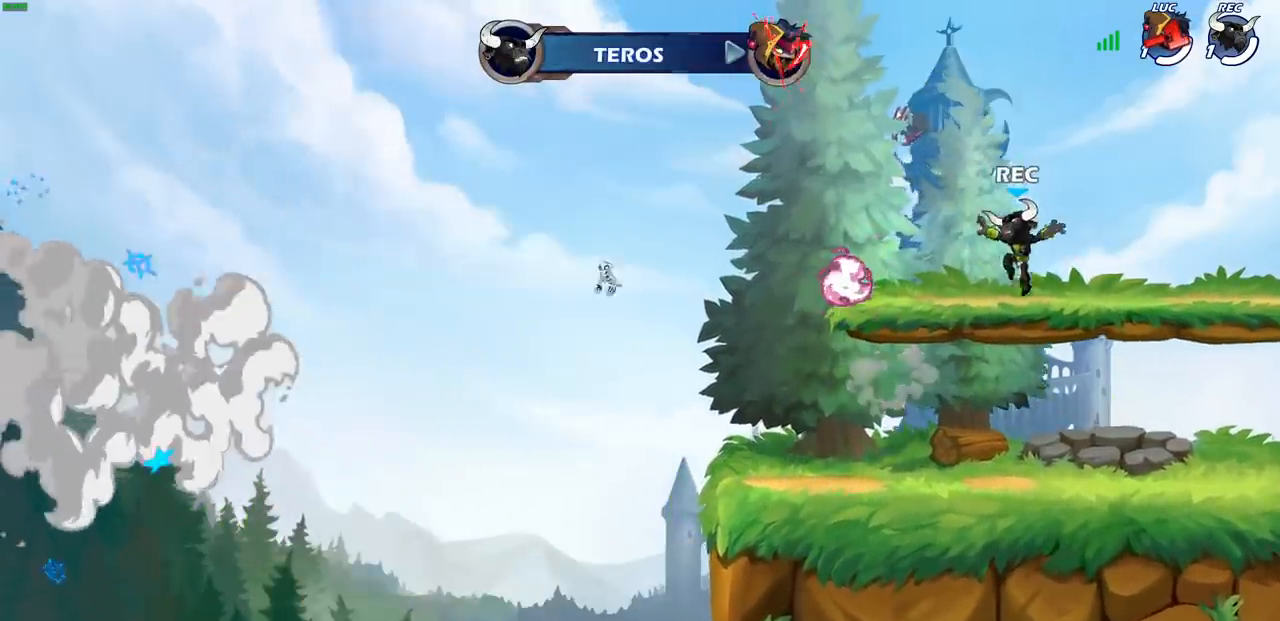
{"buttons": [], "left_stick": "center", "events": []}
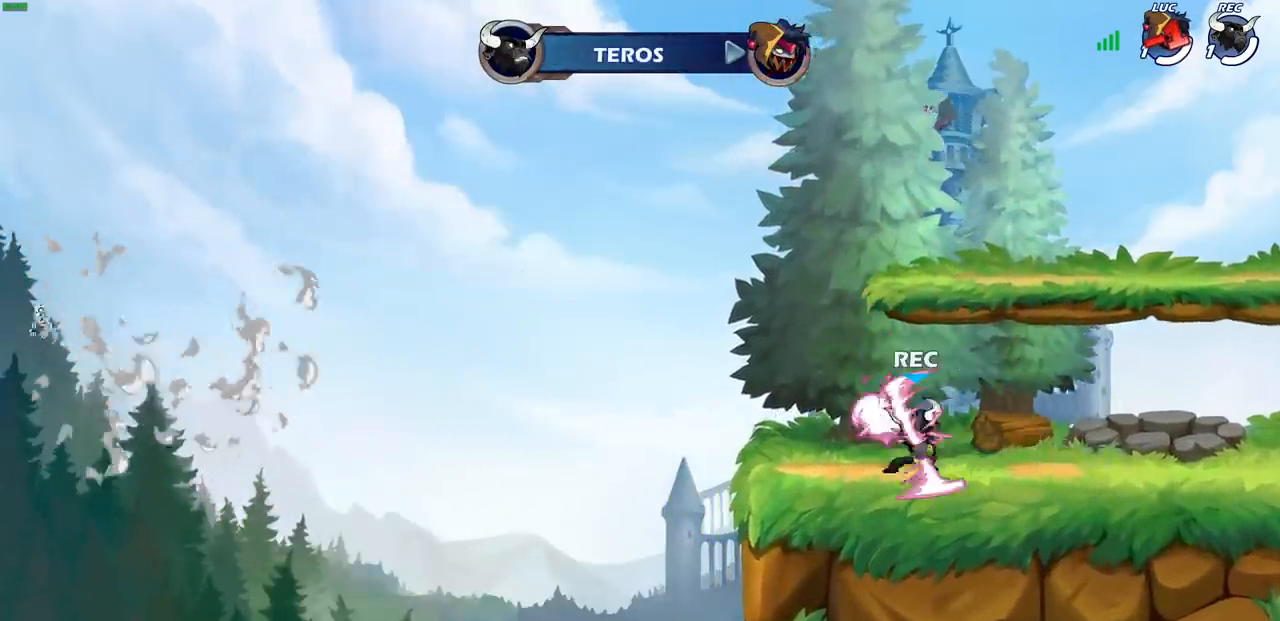
{"buttons": [], "left_stick": "center", "events": []}
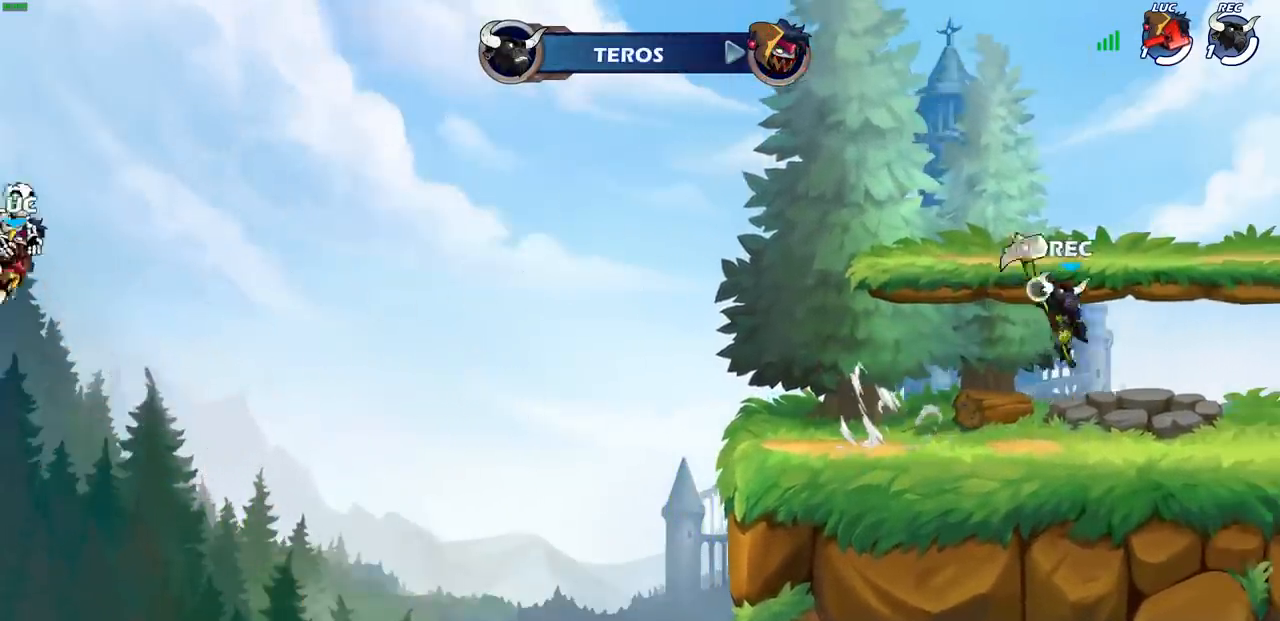
{"buttons": [], "left_stick": "center", "events": []}
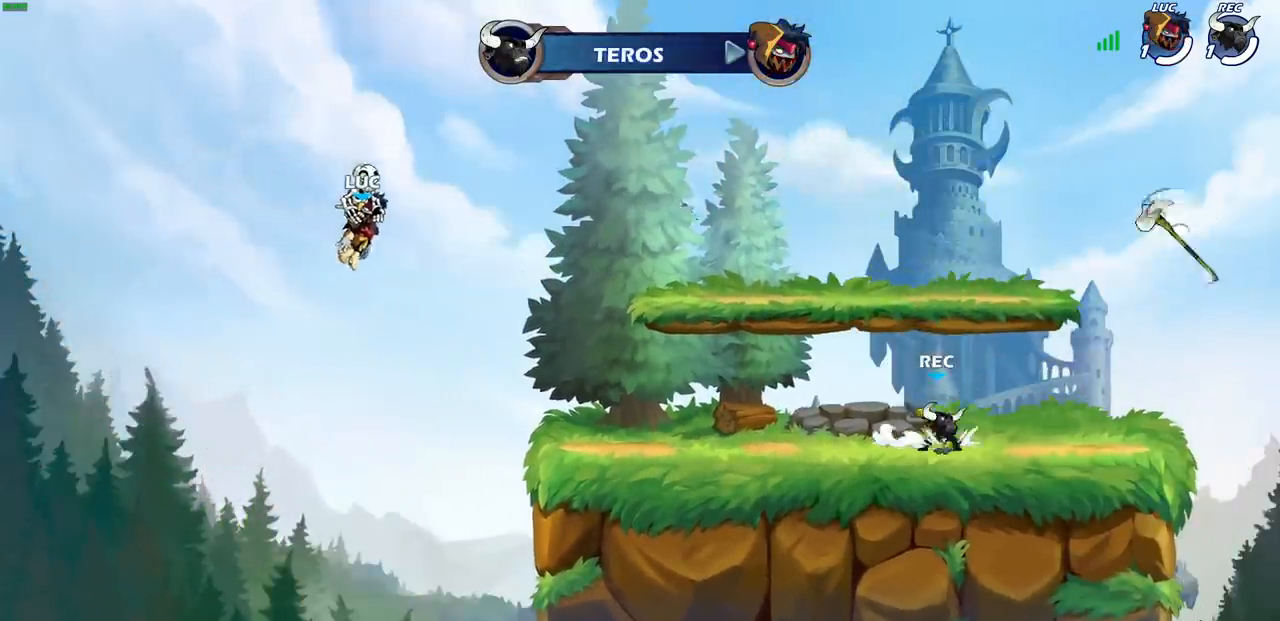
{"buttons": [], "left_stick": "center", "events": []}
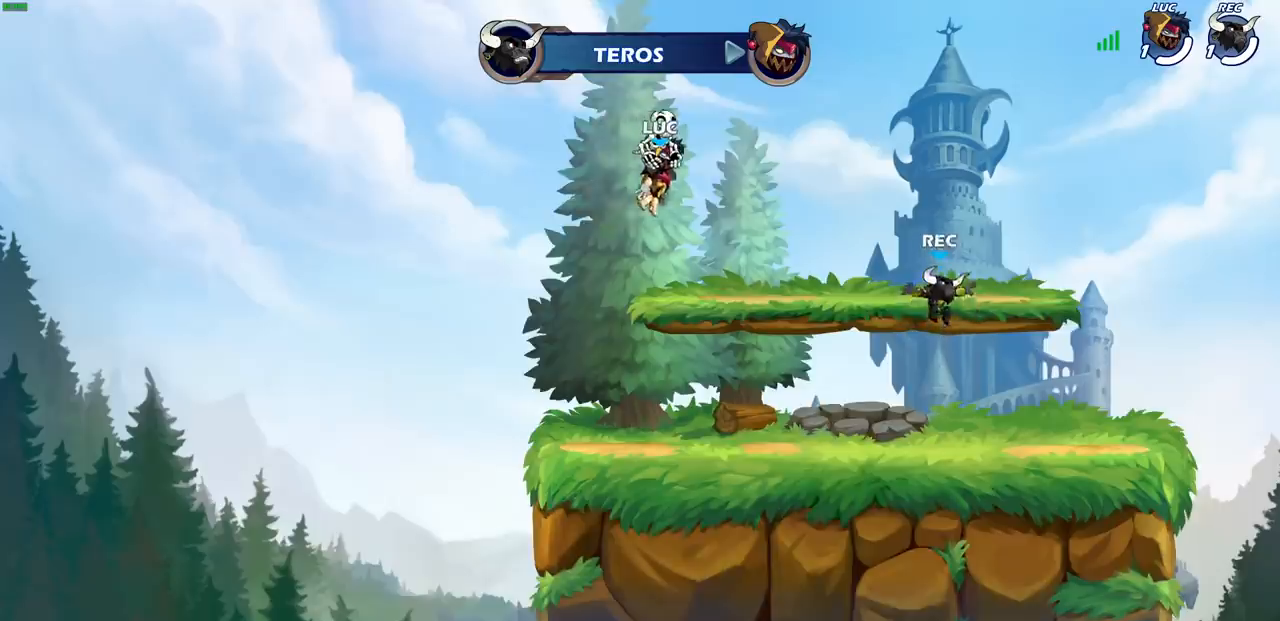
{"buttons": [], "left_stick": "center", "events": []}
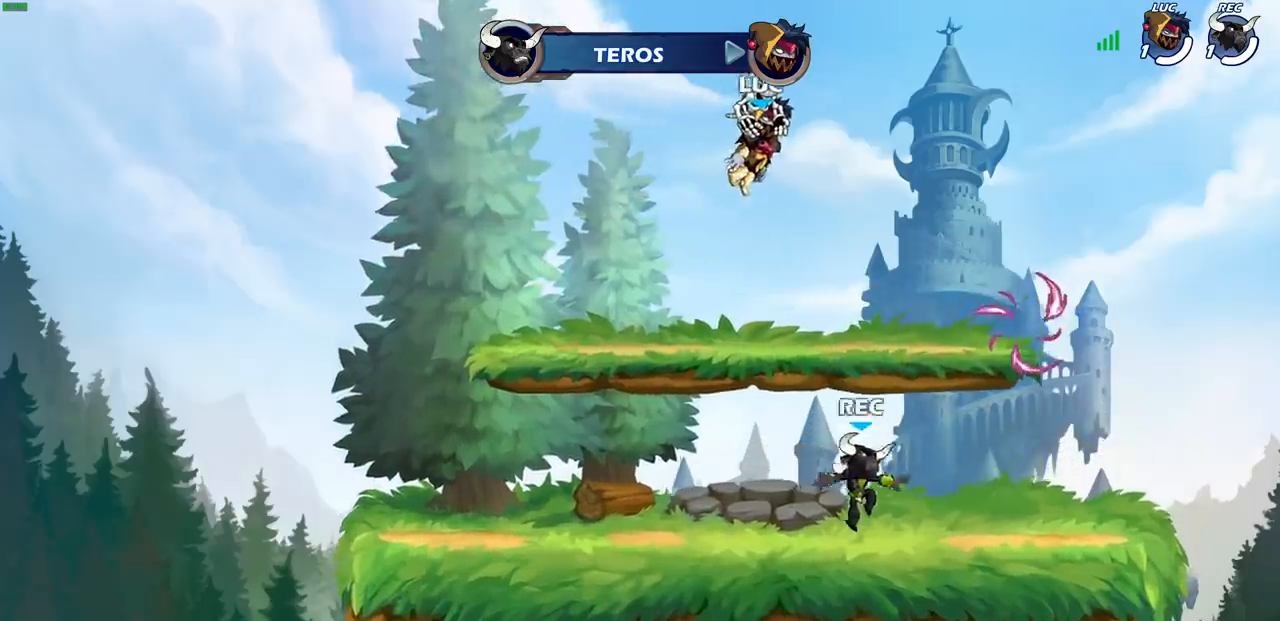
{"buttons": [], "left_stick": "center", "events": []}
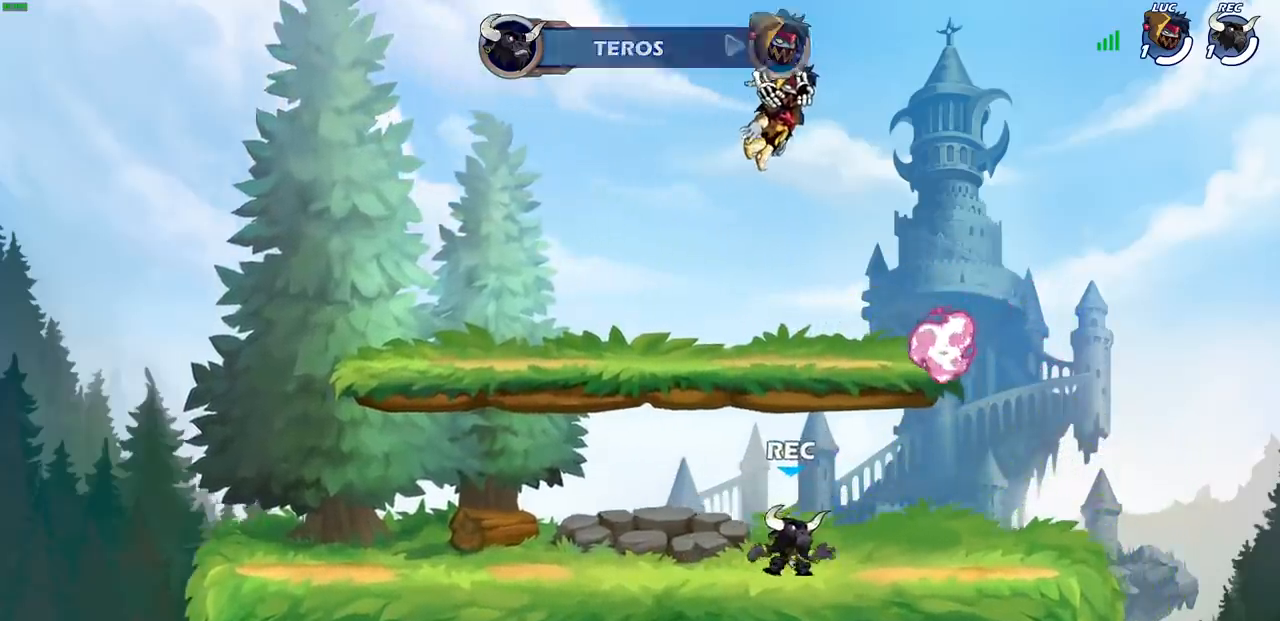
{"buttons": [], "left_stick": "center", "events": []}
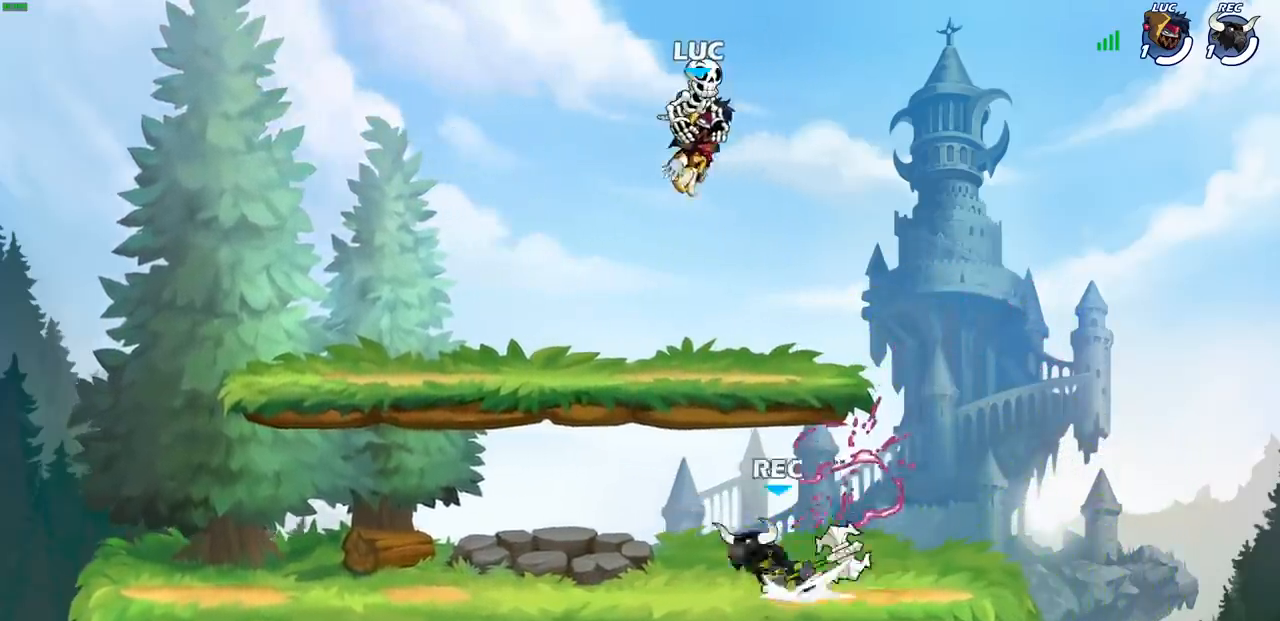
{"buttons": [], "left_stick": "center", "events": []}